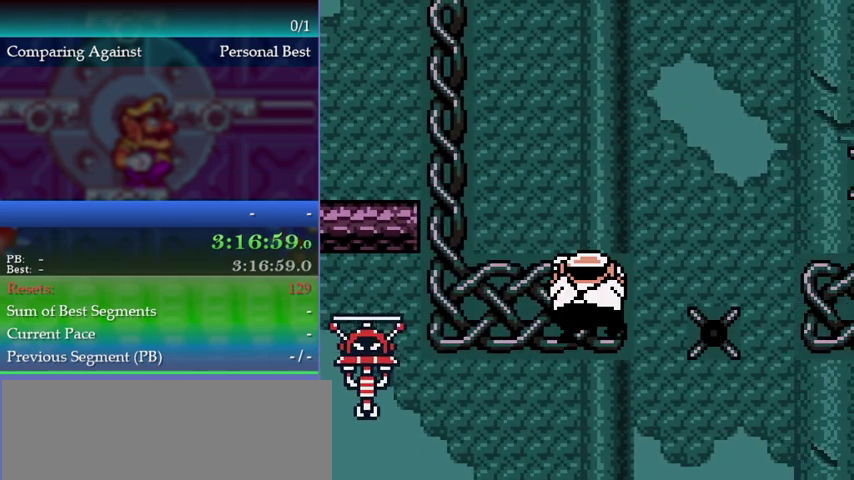
Gameplay with a controller (Nintendo layout); each line is a JSON object with the inputs held at the frame after it. "events" lists button and stick changes between this image and that frame as [ms after this image, input, new state], when the widget could be followed in between. This overlay highlights the sticks when they move; stick clicks (L3) are not distinguishable. Not read: DPAD_UP L3 R3.
{"buttons": [], "left_stick": "center", "events": [[167, "left_stick", "up"], [467, "left_stick", "center"]]}
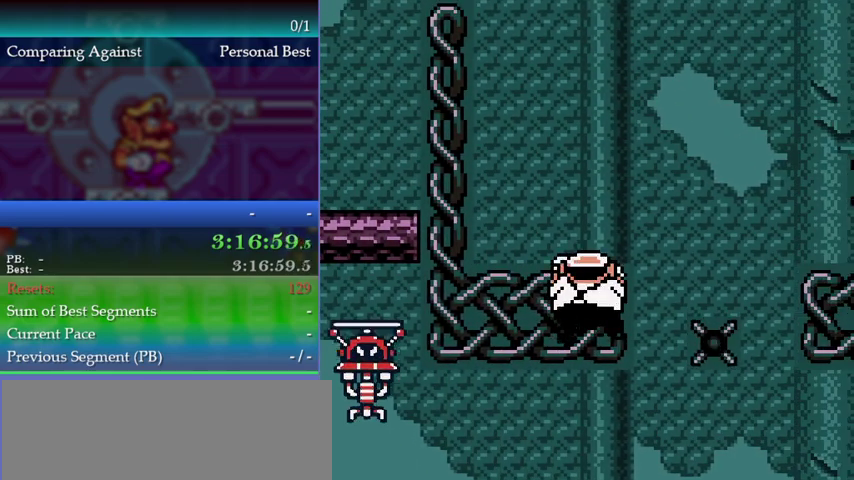
{"buttons": ["A"], "left_stick": "up-right", "events": [[200, "left_stick", "right"], [267, "left_stick", "up-right"], [367, "A", "down"]]}
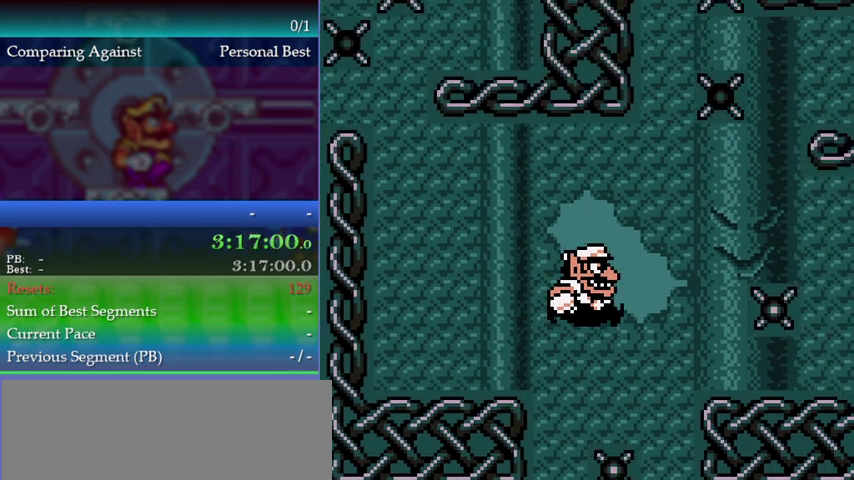
{"buttons": [], "left_stick": "up-right", "events": [[233, "A", "up"], [367, "left_stick", "up"], [467, "left_stick", "up-right"]]}
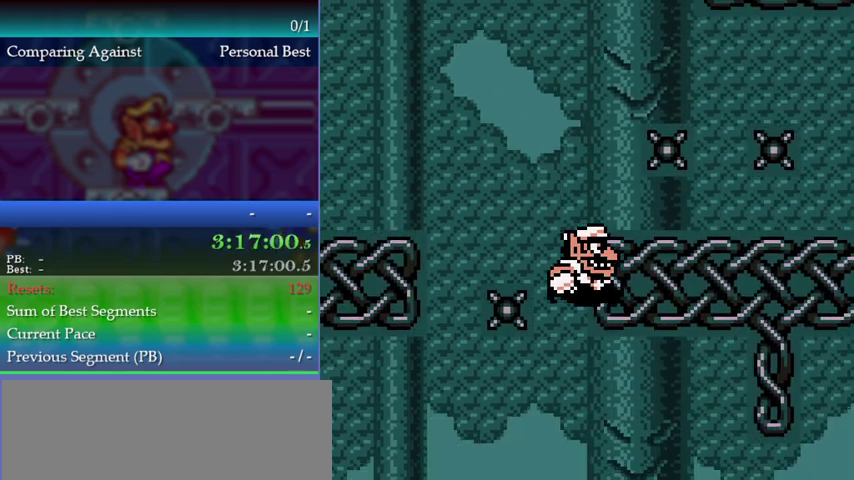
{"buttons": [], "left_stick": "right", "events": [[433, "left_stick", "right"]]}
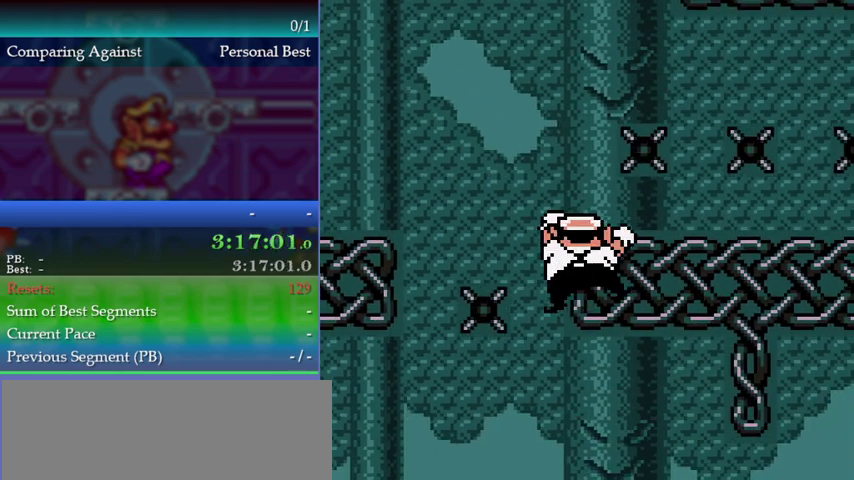
{"buttons": [], "left_stick": "right", "events": [[200, "left_stick", "down"], [500, "left_stick", "right"]]}
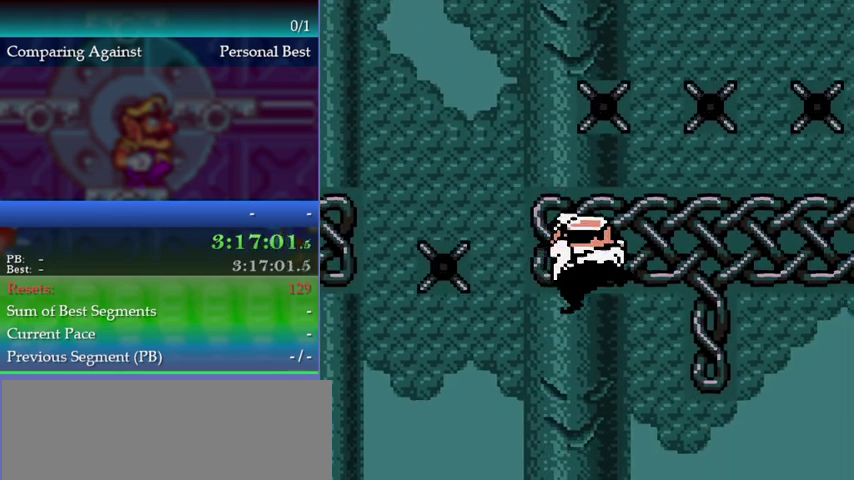
{"buttons": [], "left_stick": "down", "events": [[467, "left_stick", "down"]]}
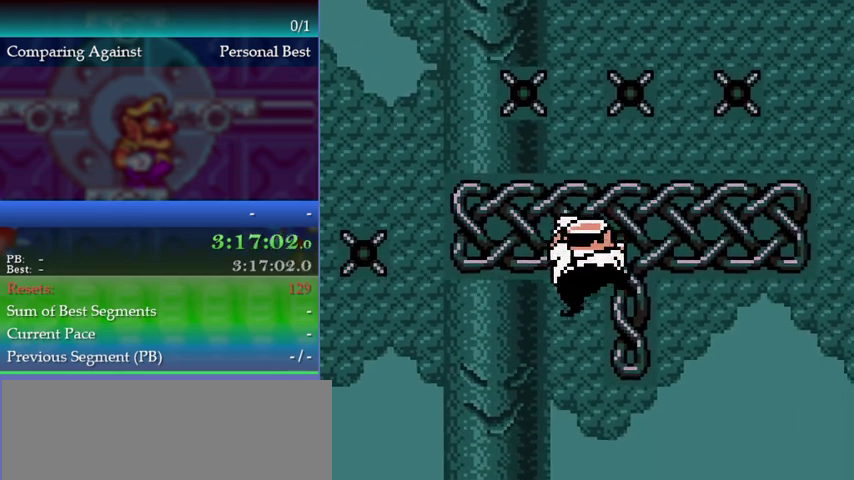
{"buttons": [], "left_stick": "right", "events": [[133, "left_stick", "right"]]}
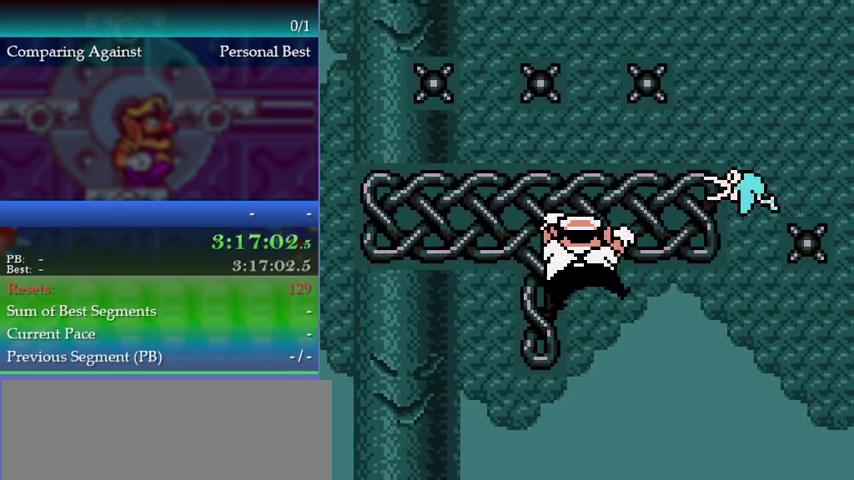
{"buttons": [], "left_stick": "right", "events": []}
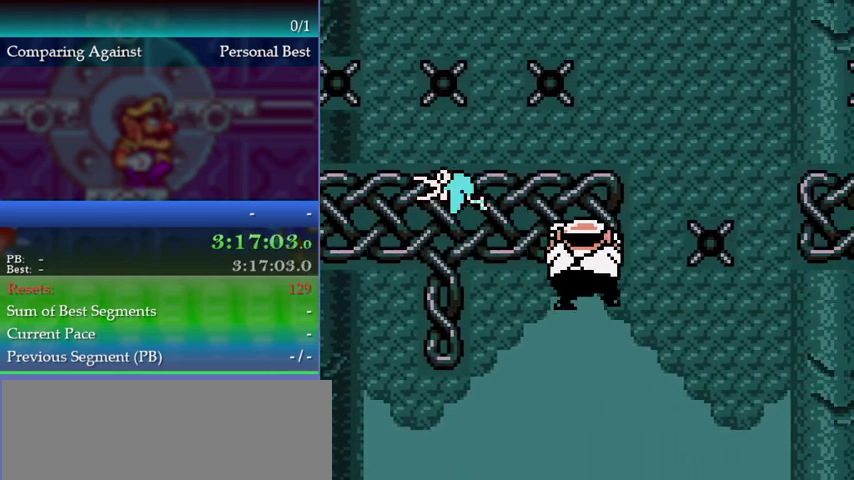
{"buttons": [], "left_stick": "center", "events": [[67, "left_stick", "up"], [467, "left_stick", "center"]]}
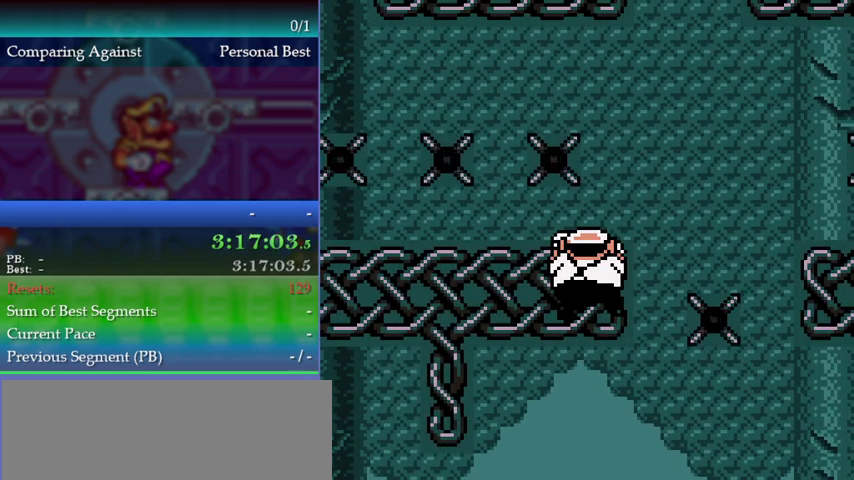
{"buttons": [], "left_stick": "center", "events": [[133, "left_stick", "right"], [267, "left_stick", "center"]]}
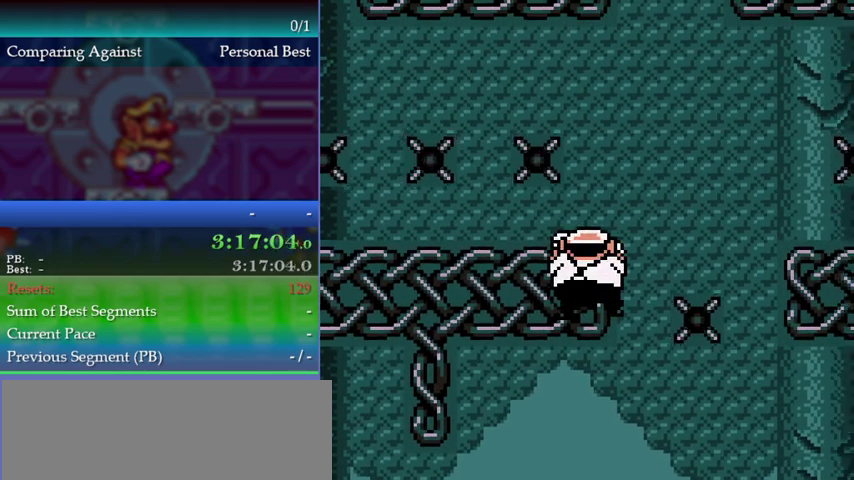
{"buttons": ["A"], "left_stick": "up-right", "events": [[100, "left_stick", "up-right"], [167, "A", "down"]]}
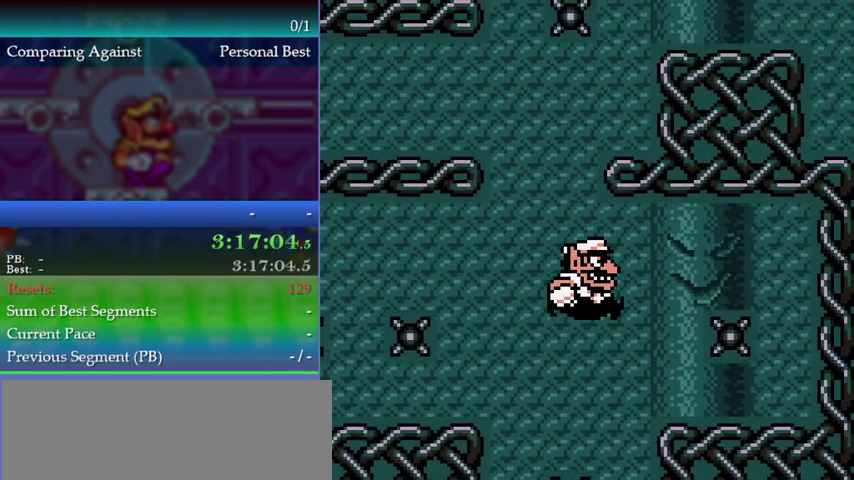
{"buttons": [], "left_stick": "up-right", "events": [[167, "A", "up"]]}
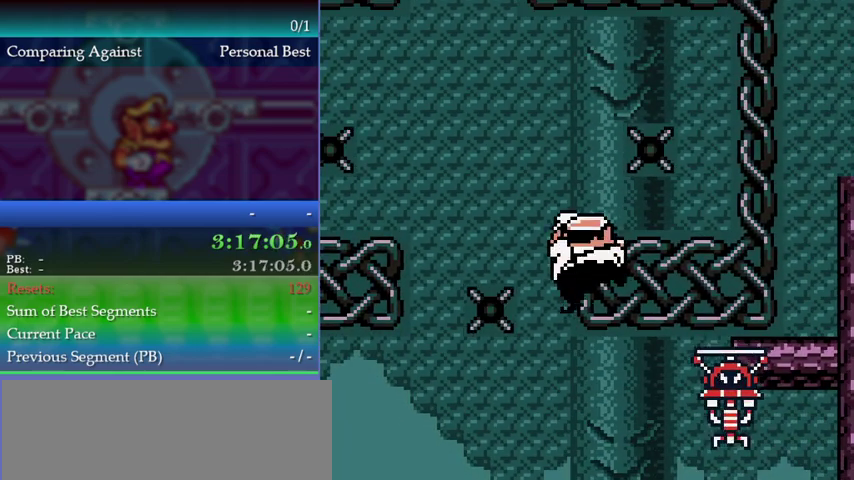
{"buttons": [], "left_stick": "right", "events": [[233, "left_stick", "right"]]}
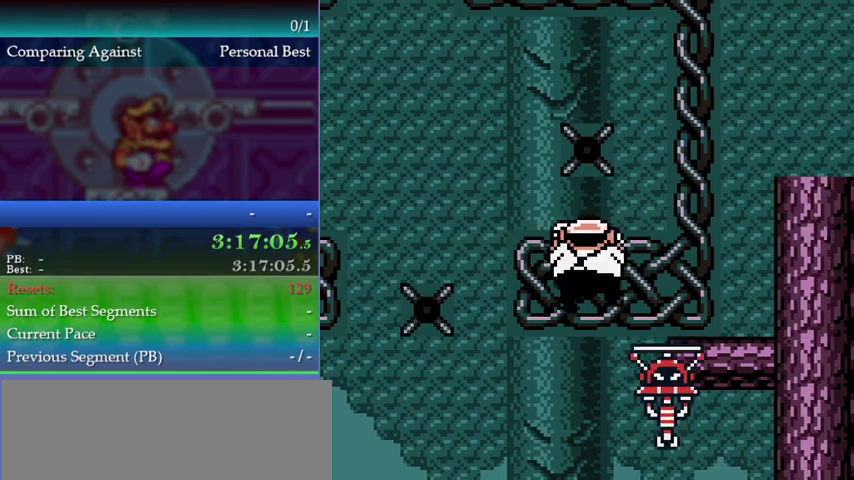
{"buttons": [], "left_stick": "up-right", "events": [[500, "left_stick", "up-right"]]}
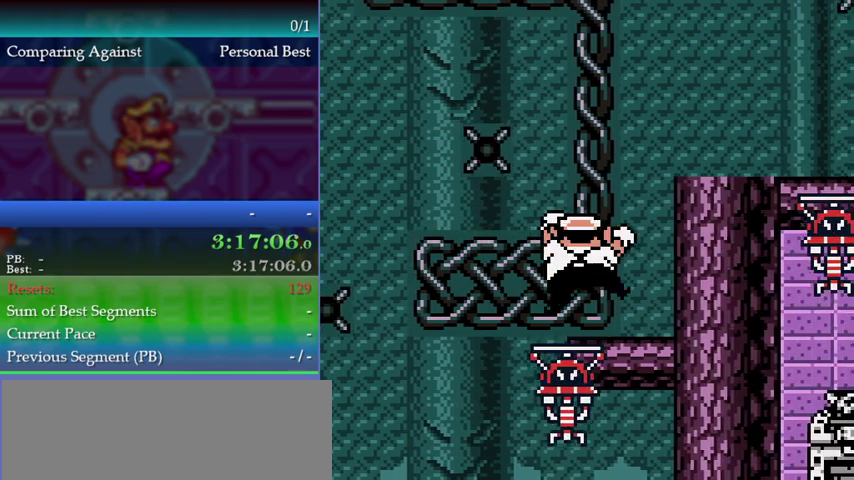
{"buttons": ["A"], "left_stick": "up", "events": [[67, "left_stick", "up"], [133, "A", "down"]]}
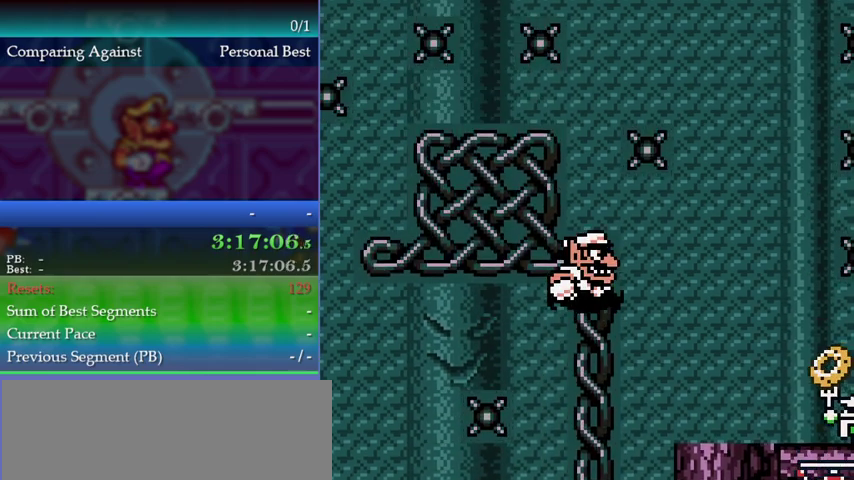
{"buttons": [], "left_stick": "left", "events": [[100, "A", "up"], [133, "left_stick", "up-left"], [500, "left_stick", "left"]]}
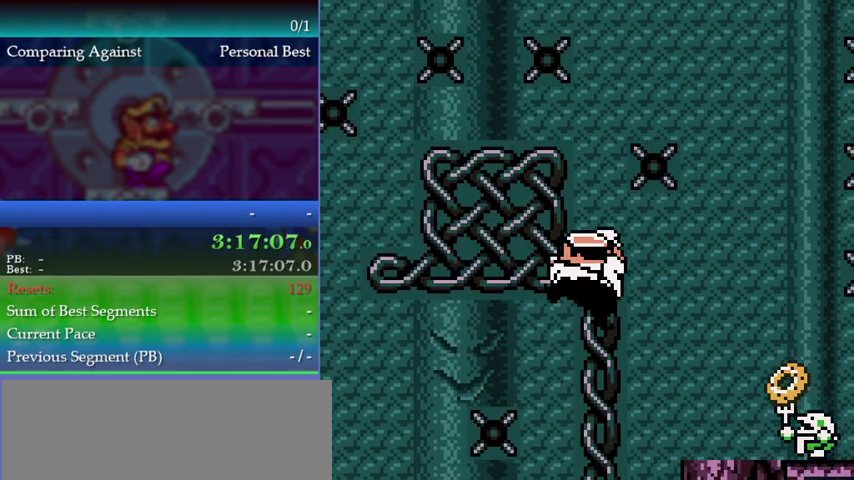
{"buttons": [], "left_stick": "left", "events": []}
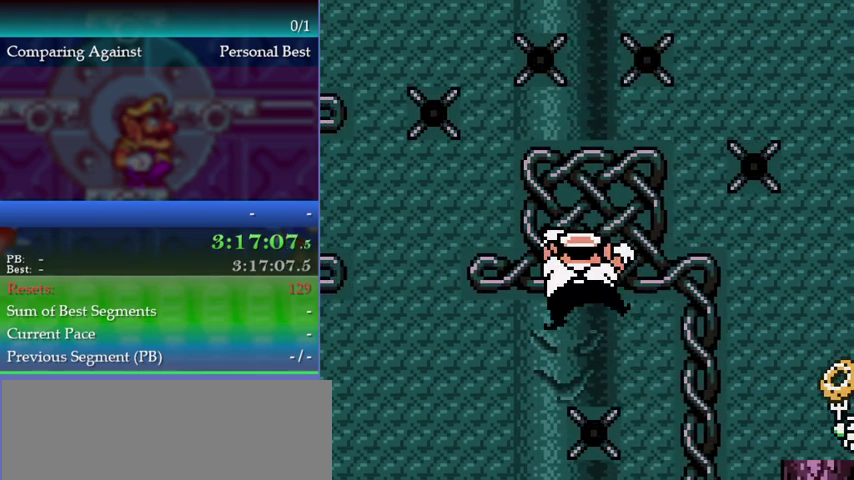
{"buttons": [], "left_stick": "up", "events": [[67, "left_stick", "up"]]}
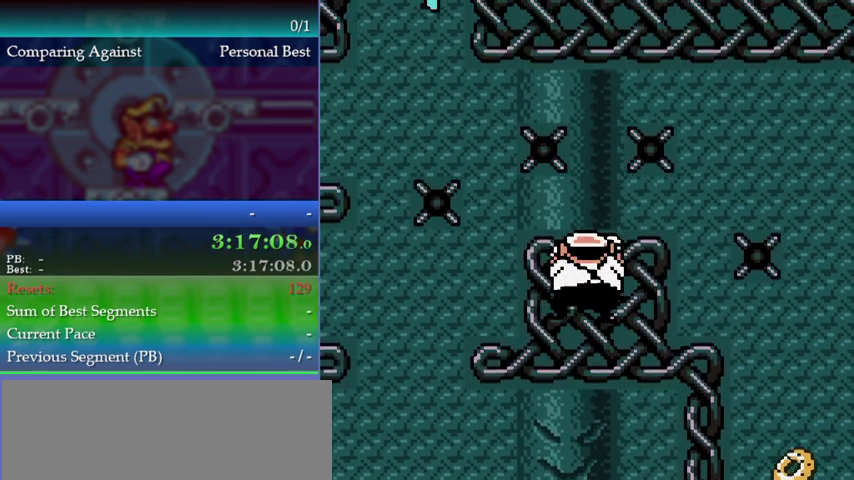
{"buttons": [], "left_stick": "center", "events": [[233, "left_stick", "center"]]}
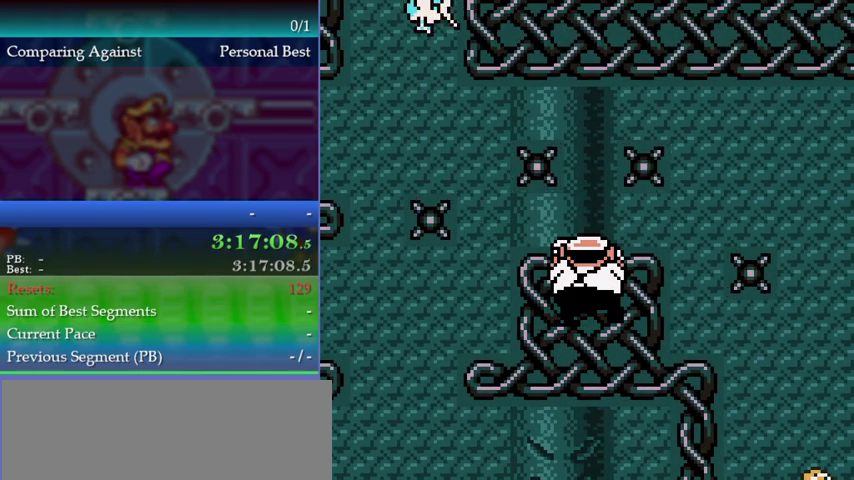
{"buttons": [], "left_stick": "center", "events": []}
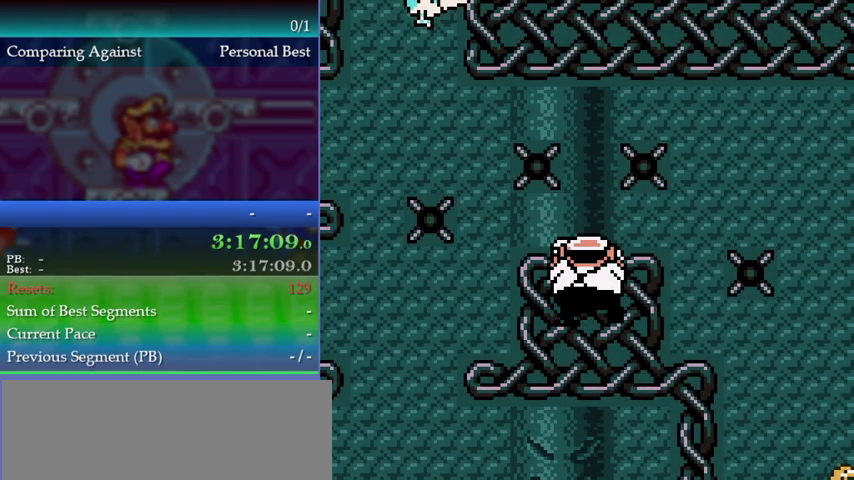
{"buttons": [], "left_stick": "up", "events": [[300, "left_stick", "up"]]}
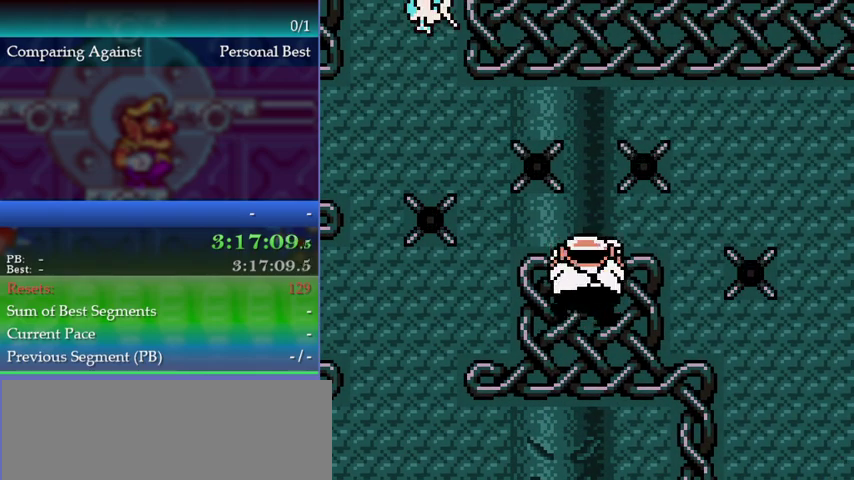
{"buttons": ["A"], "left_stick": "up", "events": [[100, "A", "down"]]}
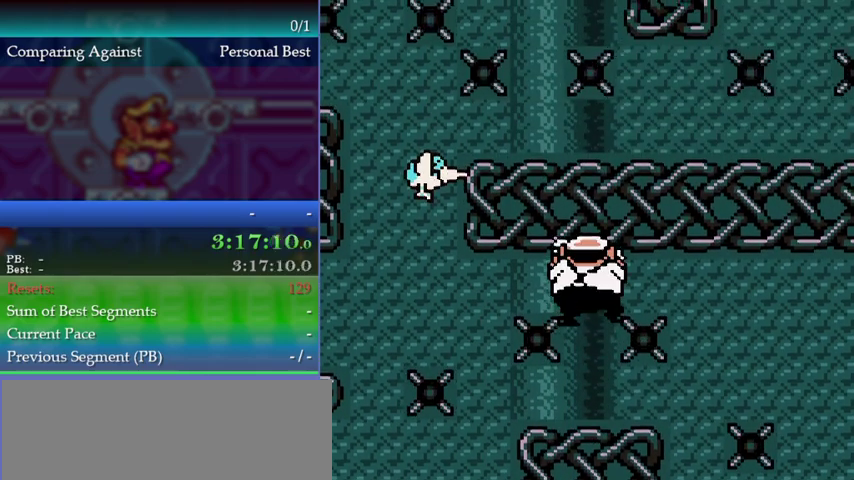
{"buttons": [], "left_stick": "right", "events": [[233, "A", "up"], [300, "left_stick", "right"], [367, "left_stick", "center"], [467, "left_stick", "right"]]}
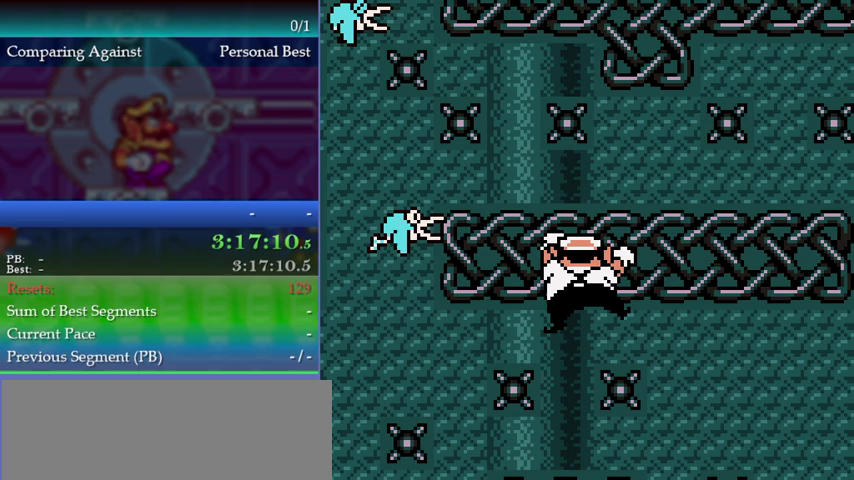
{"buttons": [], "left_stick": "center", "events": [[33, "left_stick", "up-right"], [233, "left_stick", "right"], [367, "left_stick", "center"]]}
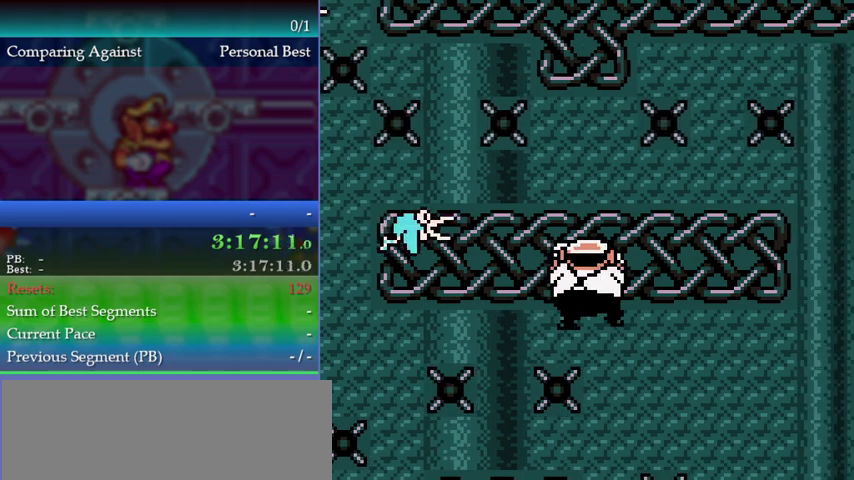
{"buttons": [], "left_stick": "center", "events": [[33, "left_stick", "down"], [167, "left_stick", "center"]]}
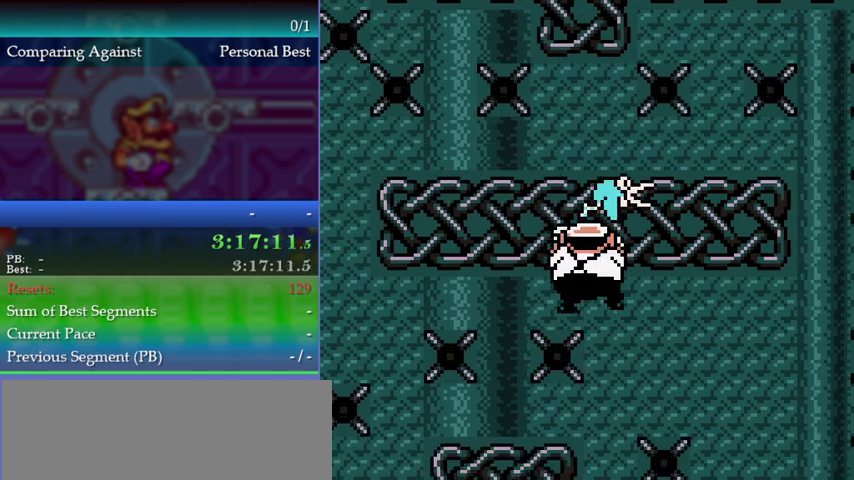
{"buttons": [], "left_stick": "up", "events": [[100, "left_stick", "up"]]}